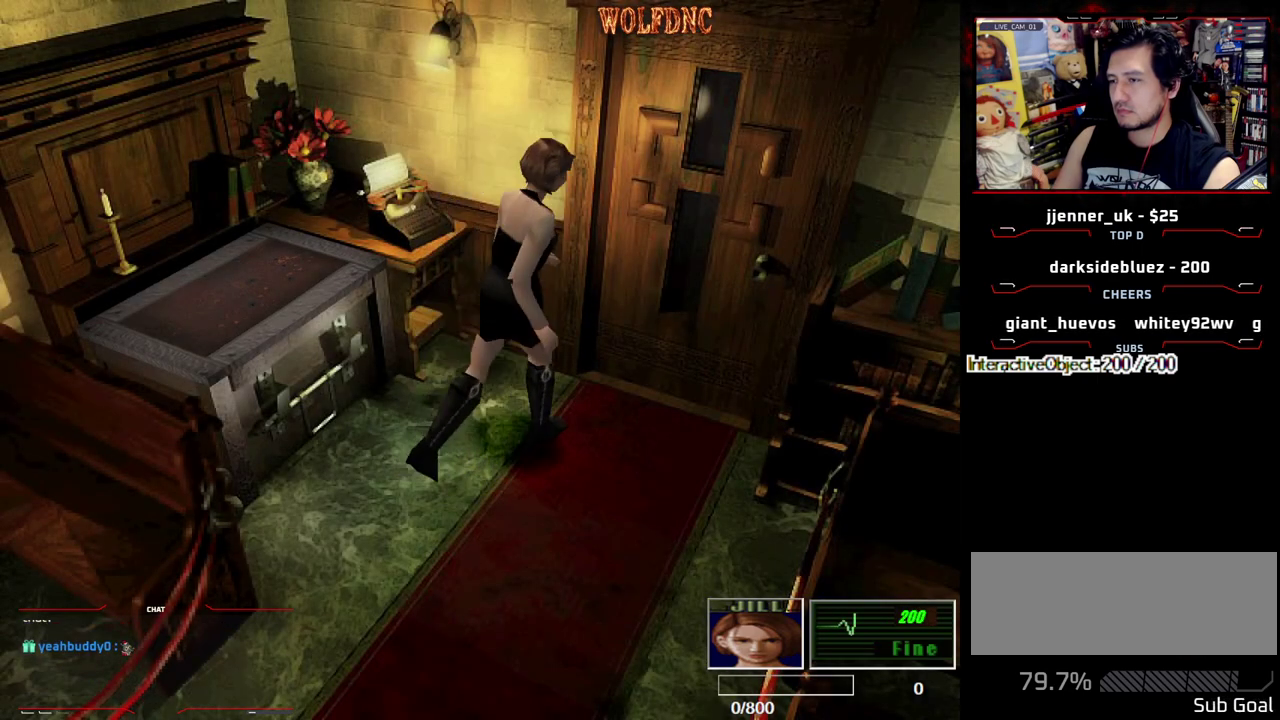
Gameplay with a controller (PlayStation layout); each line is a JSON object with the inputs held at the frame after it. "events" lists button and stick changes between this image and that frame as [ms after this image, input, new state], when the widget could be followed in between. Not read: L3 R3.
{"buttons": ["CROSS", "SQUARE", "DPAD_UP"], "events": [[117, "DPAD_LEFT", "up"], [150, "CROSS", "down"], [200, "DPAD_RIGHT", "down"], [350, "DPAD_RIGHT", "up"]]}
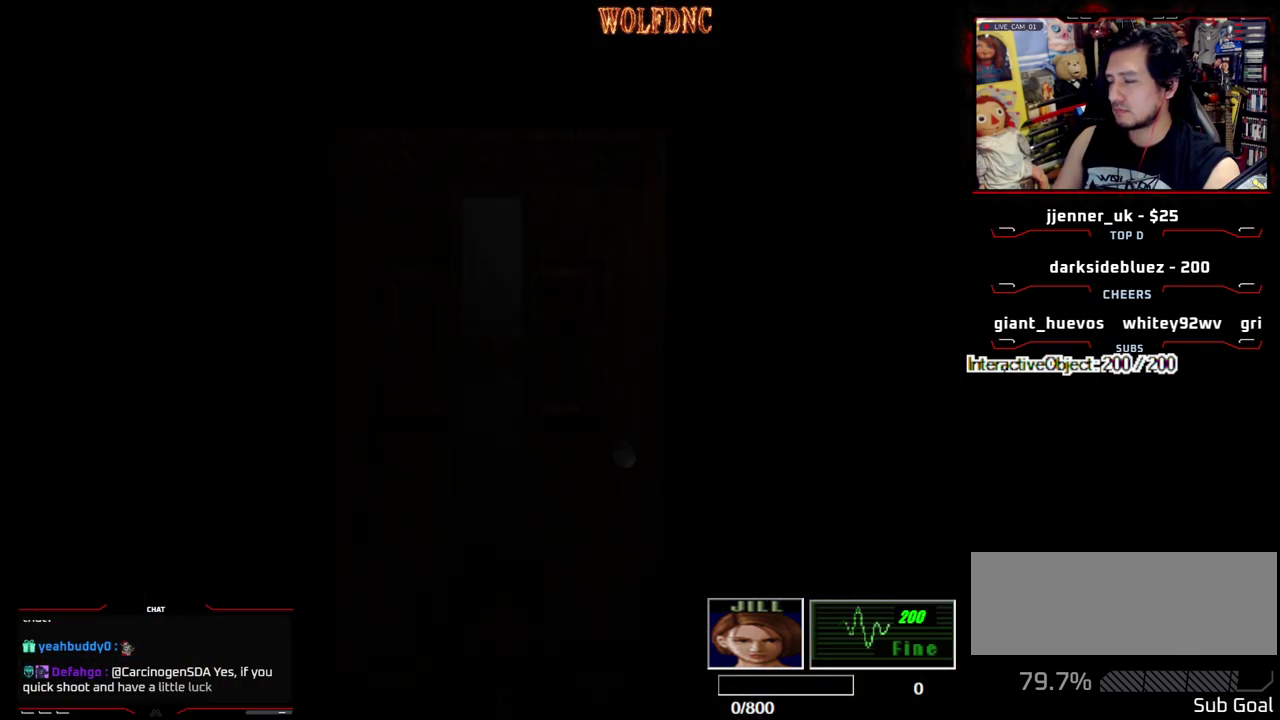
{"buttons": [], "events": [[83, "DPAD_UP", "up"], [83, "SQUARE", "up"], [133, "CROSS", "up"]]}
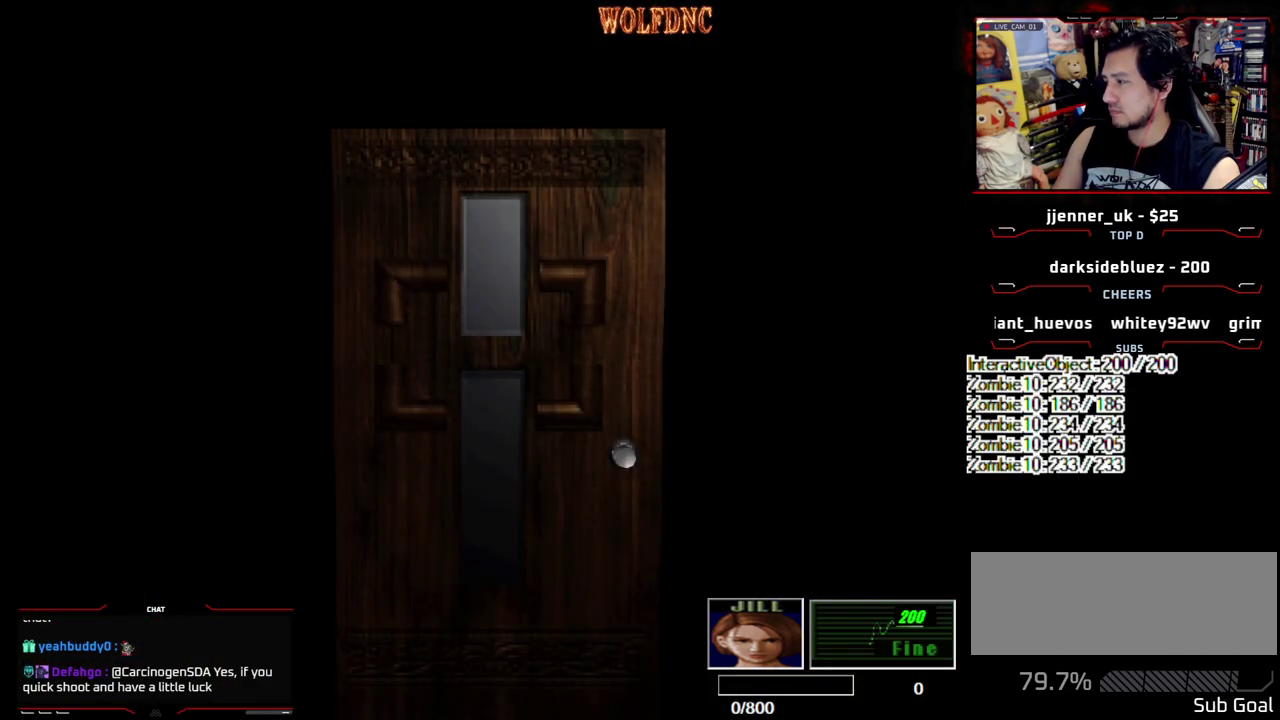
{"buttons": [], "events": [[417, "SELECT", "down"], [467, "SELECT", "up"]]}
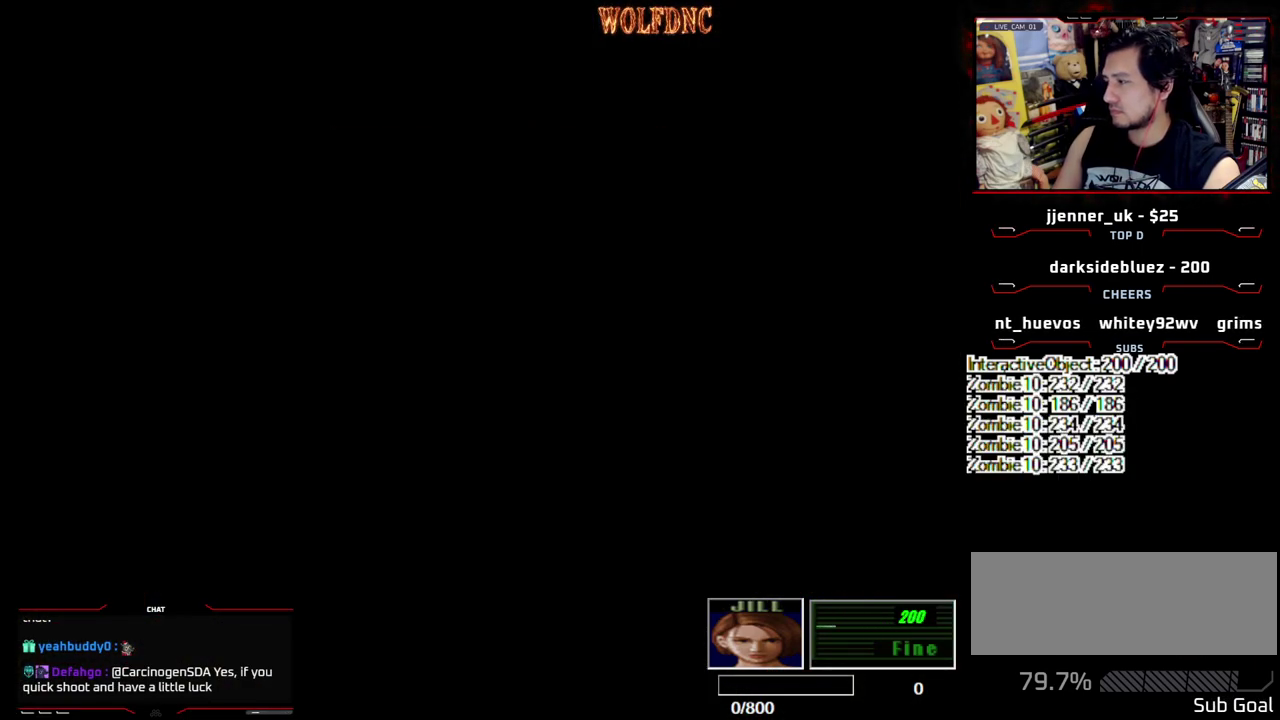
{"buttons": ["SQUARE", "DPAD_UP"], "events": [[17, "DPAD_UP", "down"], [17, "SQUARE", "down"]]}
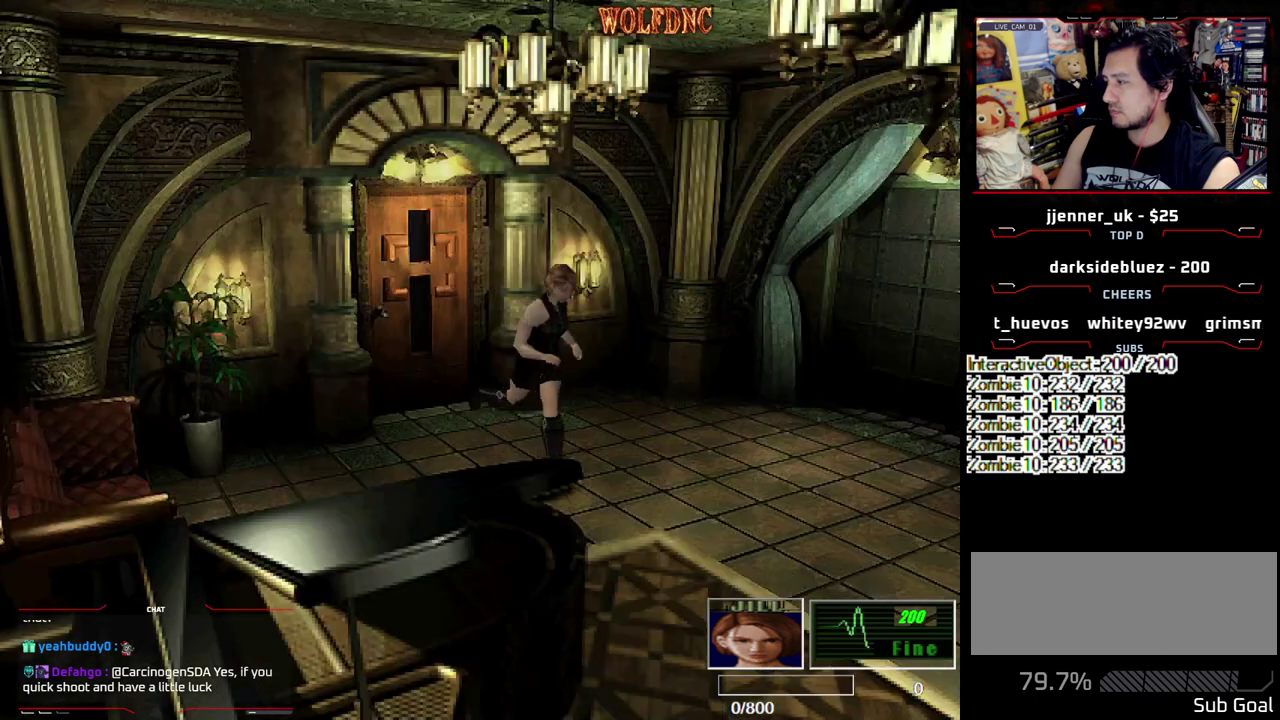
{"buttons": ["SQUARE", "DPAD_UP"], "events": []}
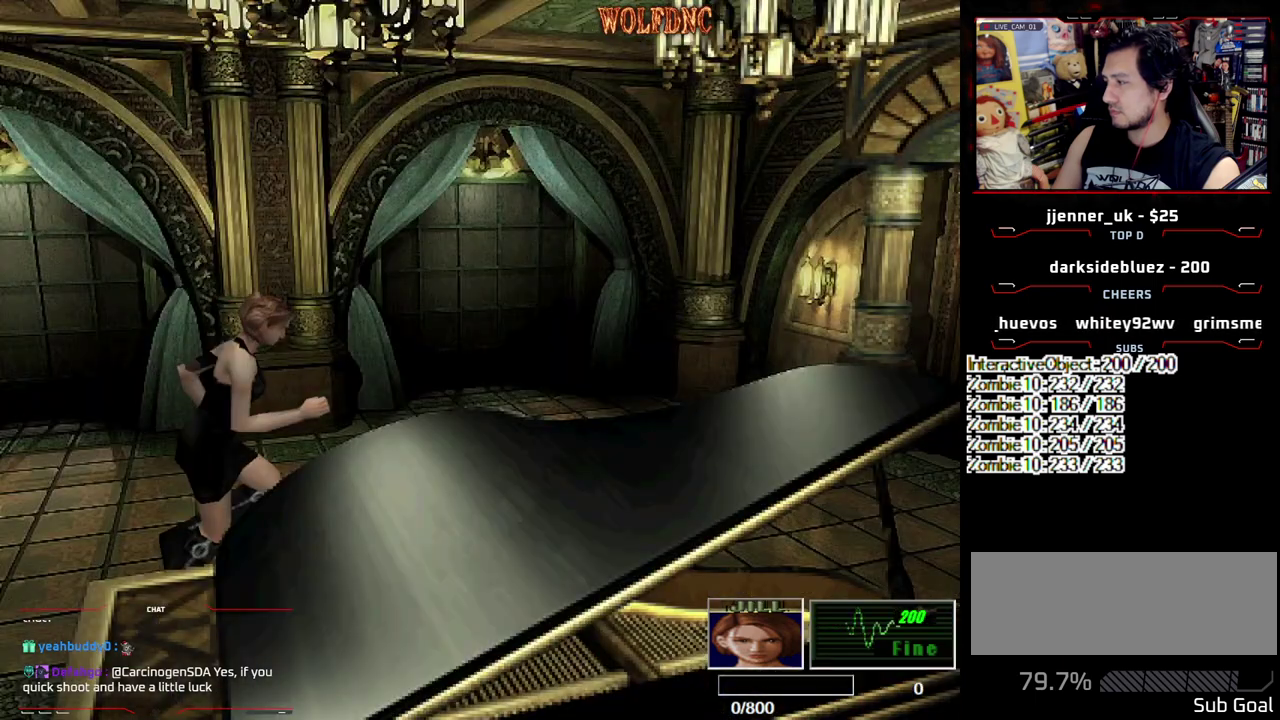
{"buttons": ["CROSS", "SQUARE", "DPAD_UP"], "events": [[450, "CROSS", "down"]]}
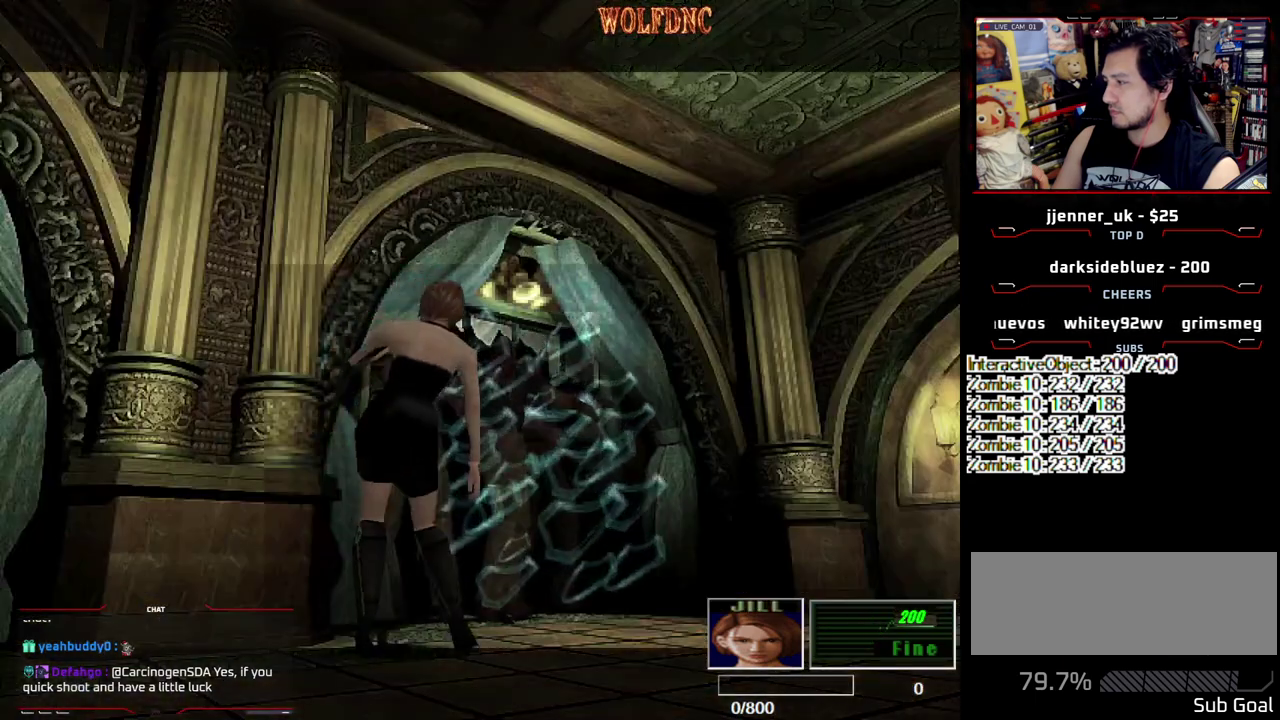
{"buttons": ["CROSS"], "events": [[117, "DPAD_UP", "up"], [150, "SQUARE", "up"], [383, "CROSS", "up"], [433, "CROSS", "down"]]}
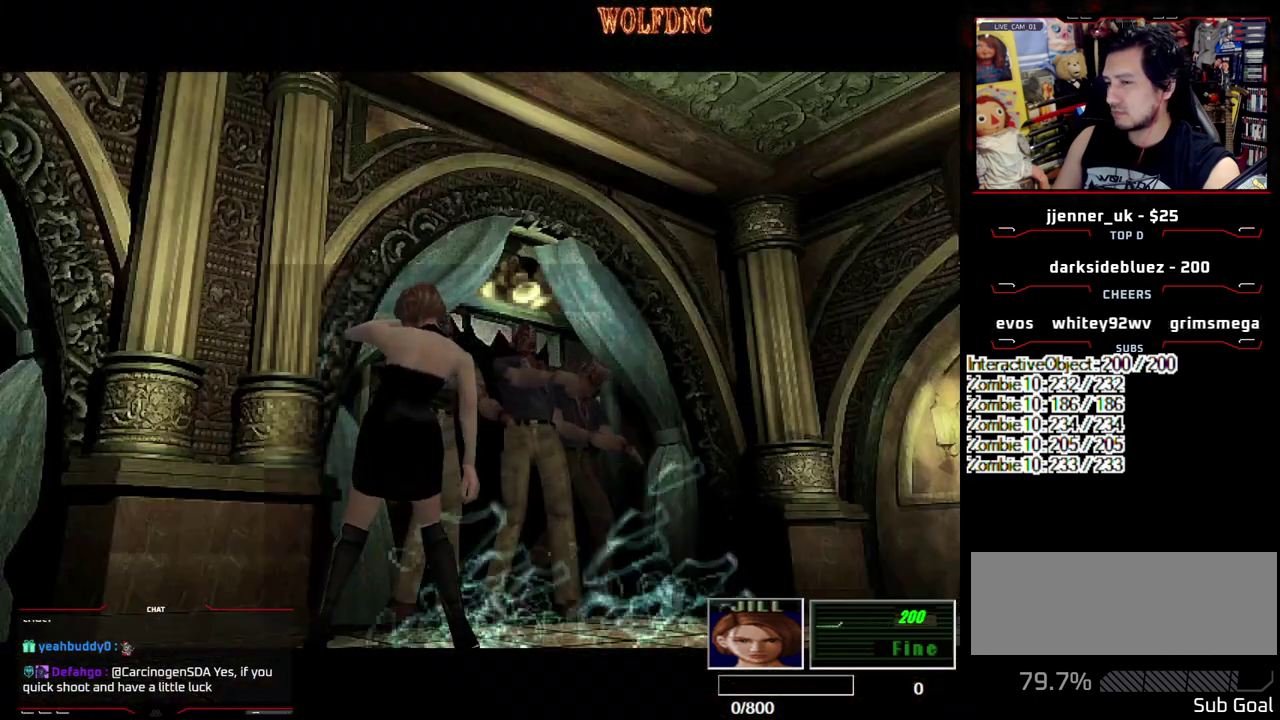
{"buttons": ["CROSS"], "events": [[33, "CROSS", "up"], [83, "CROSS", "down"]]}
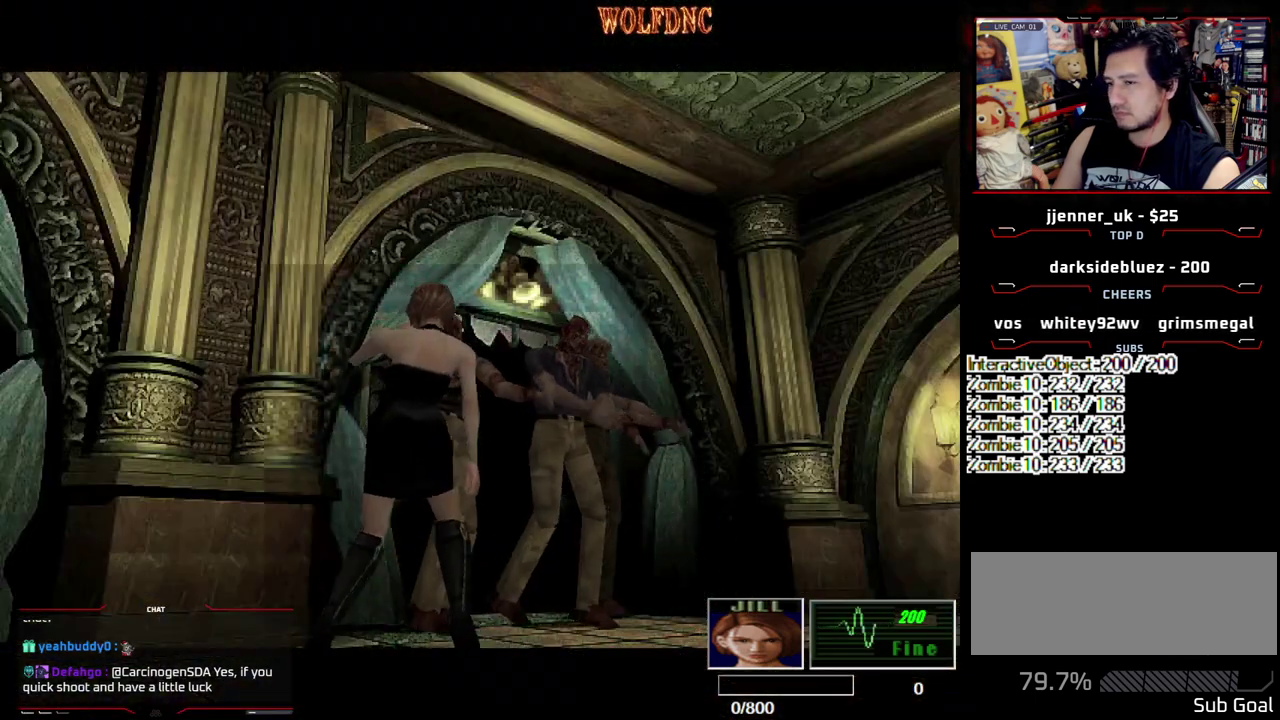
{"buttons": ["CROSS"], "events": []}
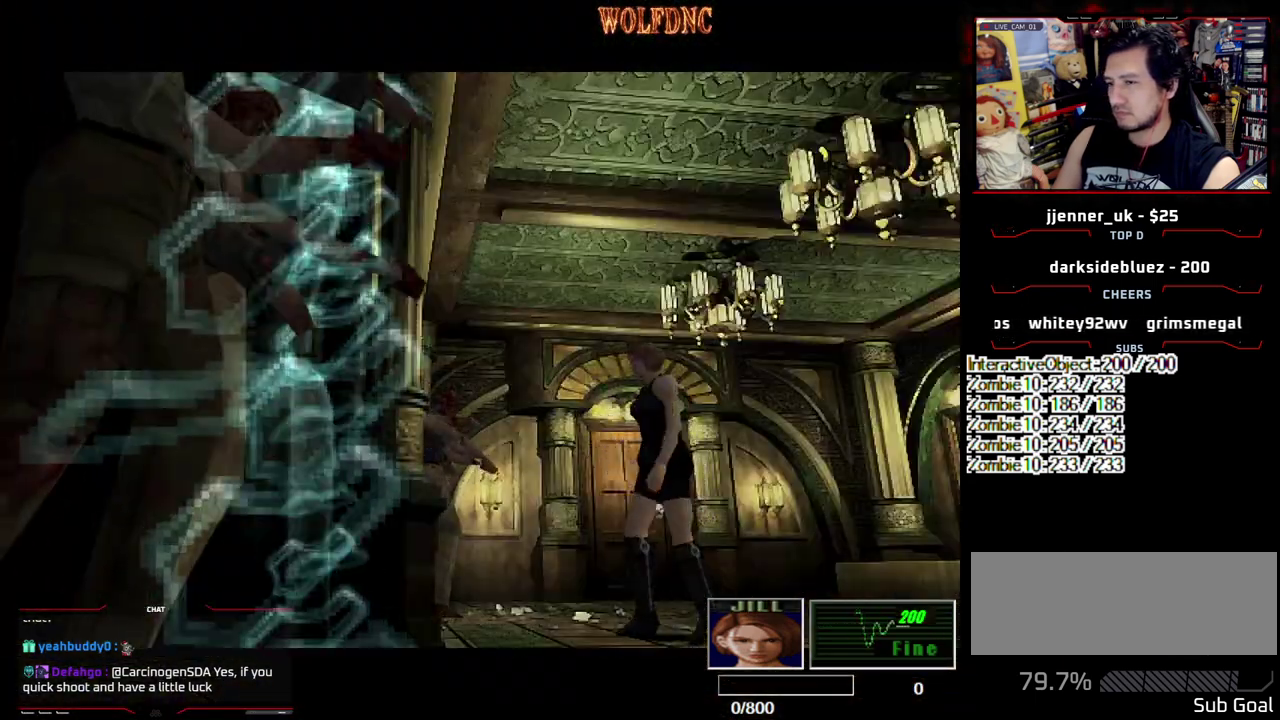
{"buttons": ["CROSS"], "events": [[150, "CROSS", "up"], [200, "CROSS", "down"]]}
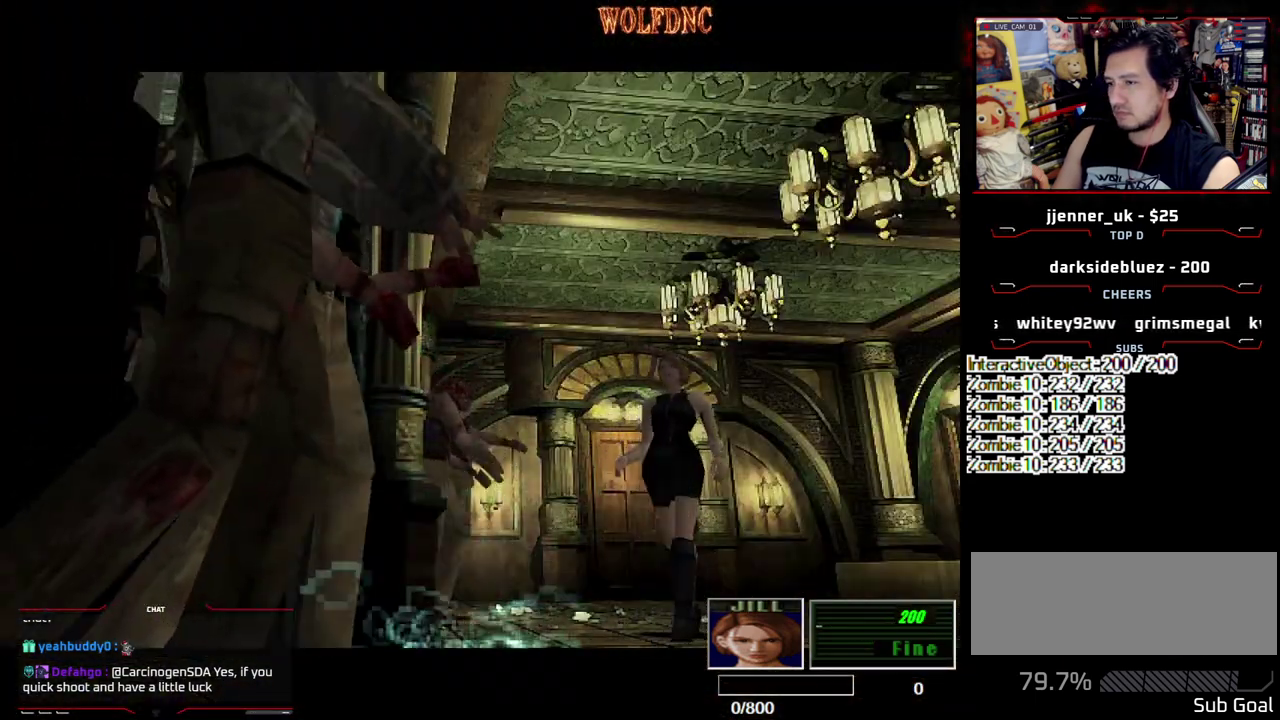
{"buttons": ["DPAD_RIGHT"], "events": [[33, "CROSS", "up"], [33, "DPAD_RIGHT", "down"], [83, "CROSS", "down"], [317, "CROSS", "up"]]}
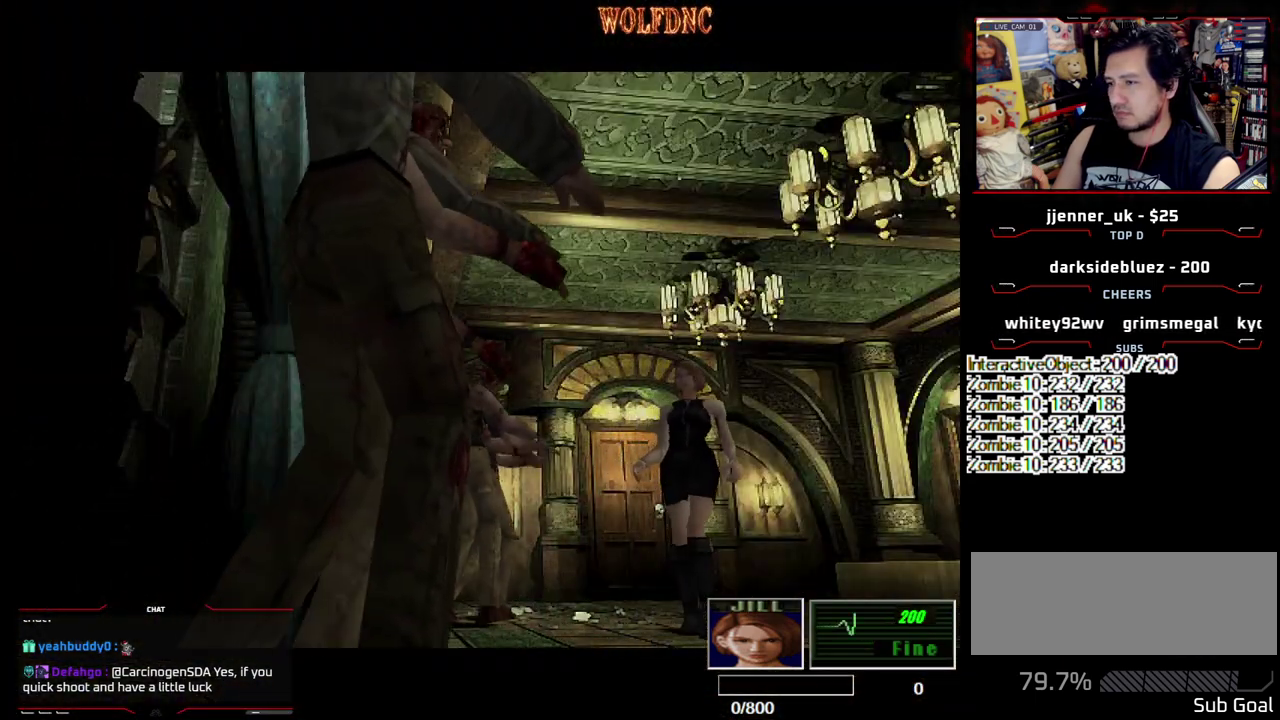
{"buttons": ["SQUARE", "DPAD_DOWN", "DPAD_RIGHT"], "events": [[383, "DPAD_DOWN", "down"], [467, "SQUARE", "down"]]}
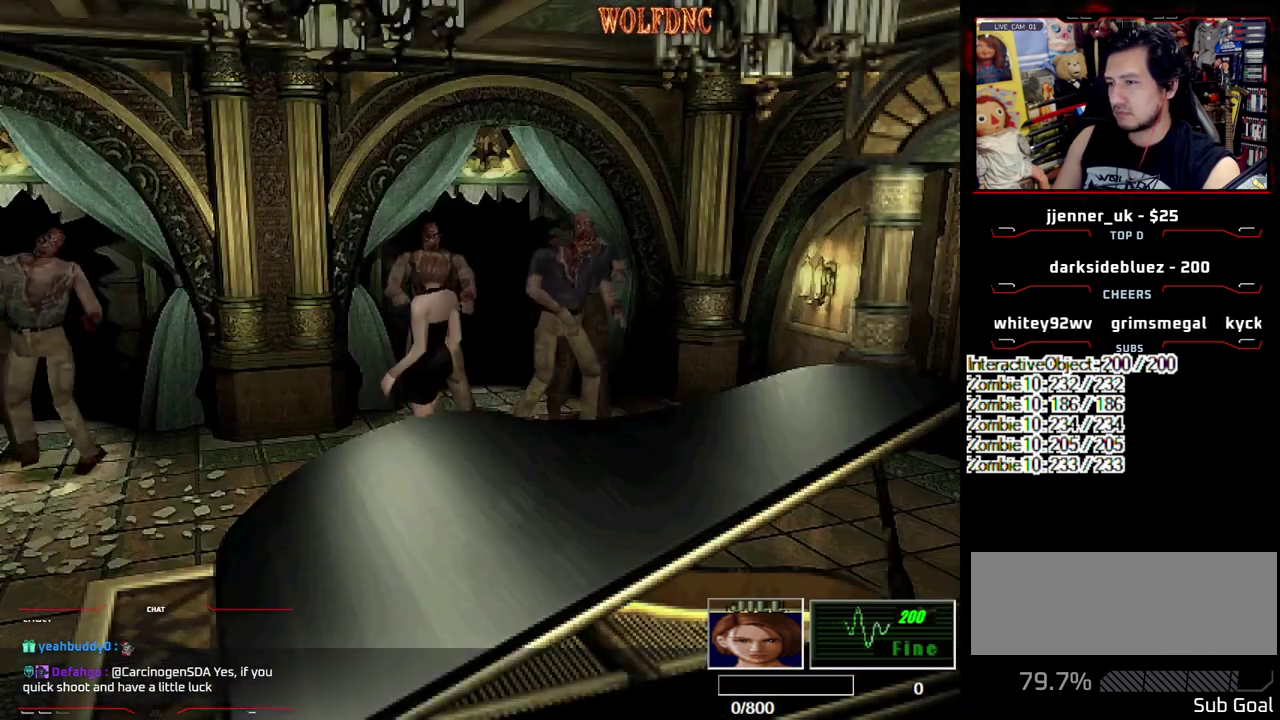
{"buttons": ["SQUARE", "DPAD_UP", "DPAD_LEFT"], "events": [[17, "DPAD_DOWN", "up"], [67, "SQUARE", "up"], [150, "DPAD_UP", "down"], [150, "SQUARE", "down"], [300, "DPAD_RIGHT", "up"], [350, "DPAD_LEFT", "down"]]}
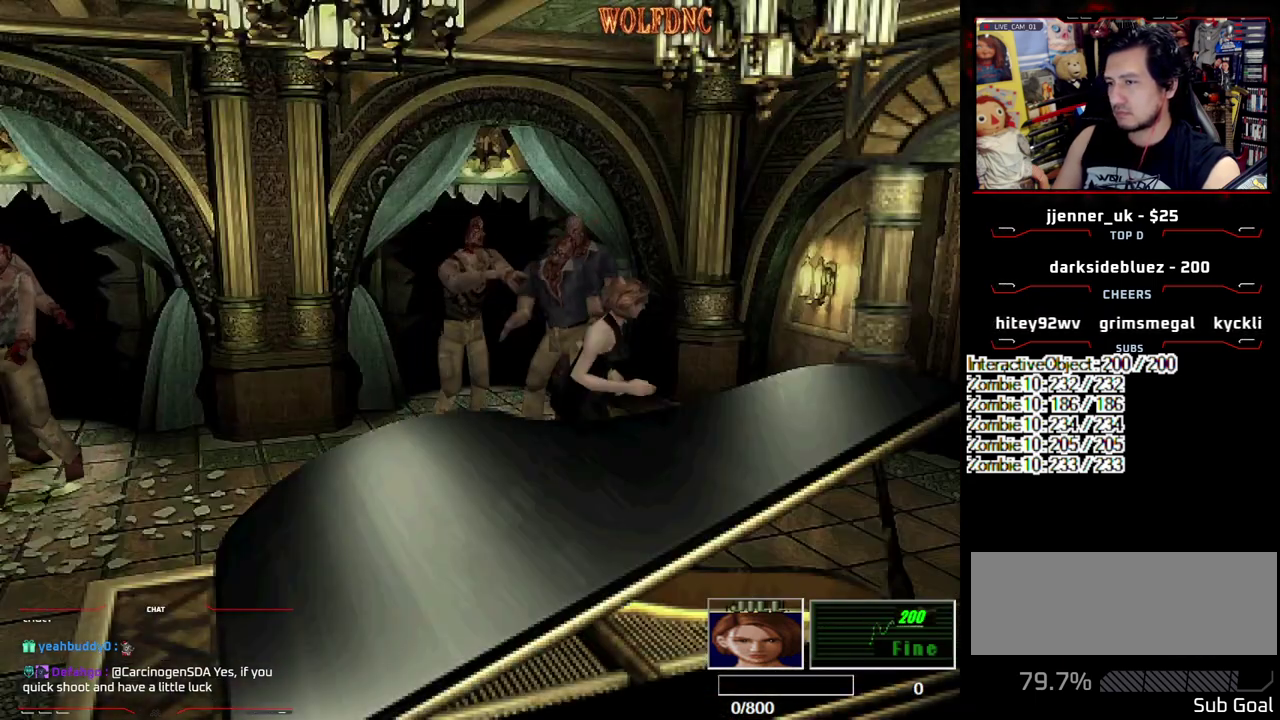
{"buttons": ["CROSS", "SQUARE", "DPAD_UP"], "events": [[317, "DPAD_LEFT", "up"], [400, "CROSS", "down"]]}
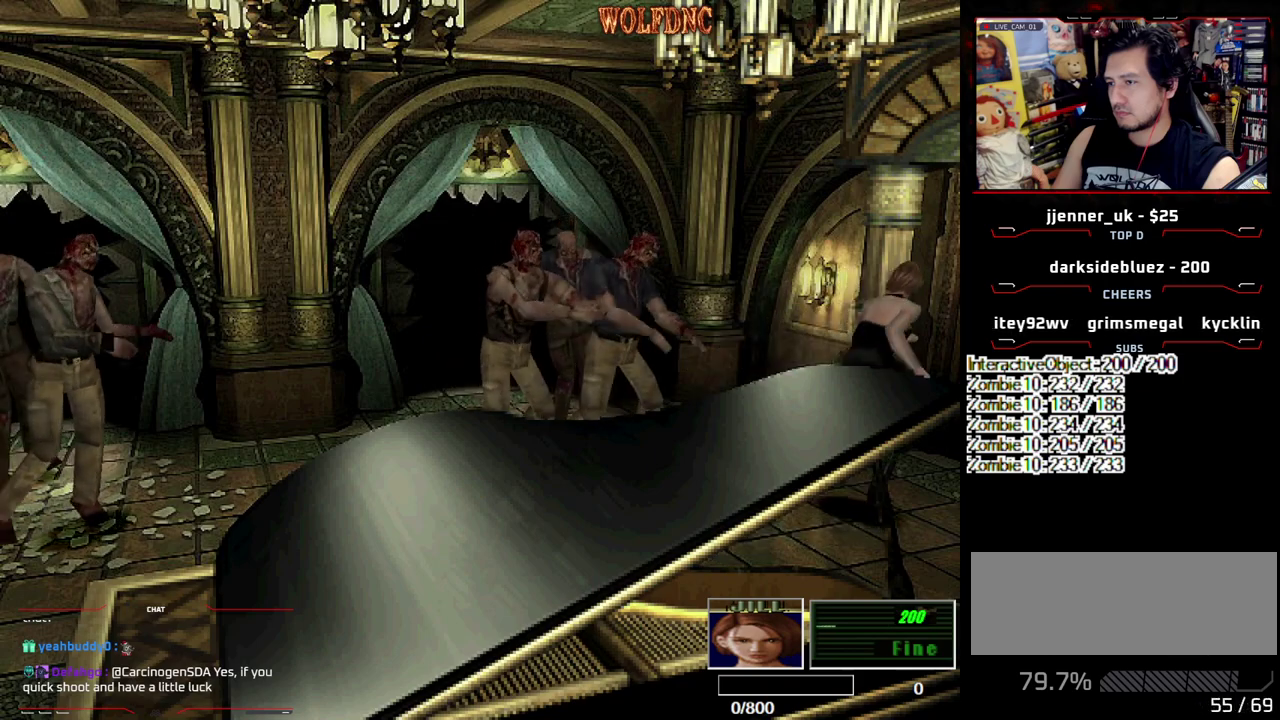
{"buttons": ["CROSS", "SQUARE", "DPAD_UP"], "events": []}
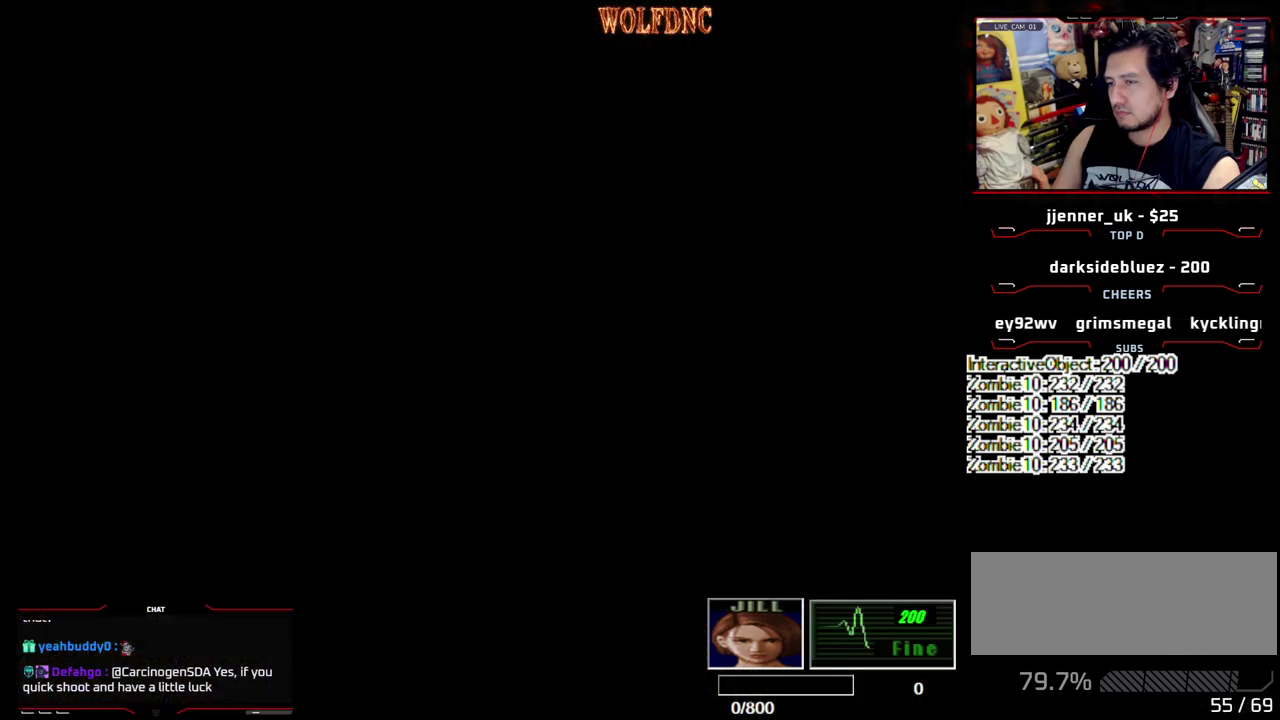
{"buttons": ["DPAD_UP"], "events": [[117, "CROSS", "up"], [150, "SQUARE", "up"]]}
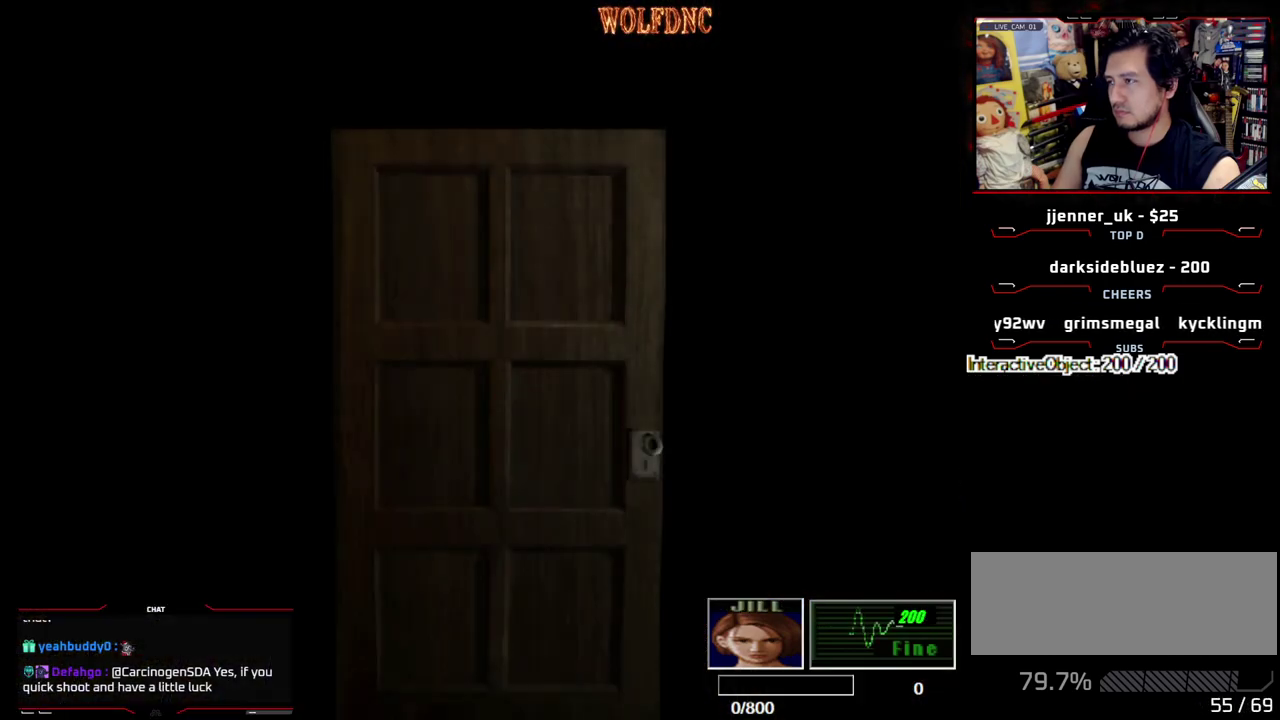
{"buttons": ["DPAD_UP"], "events": []}
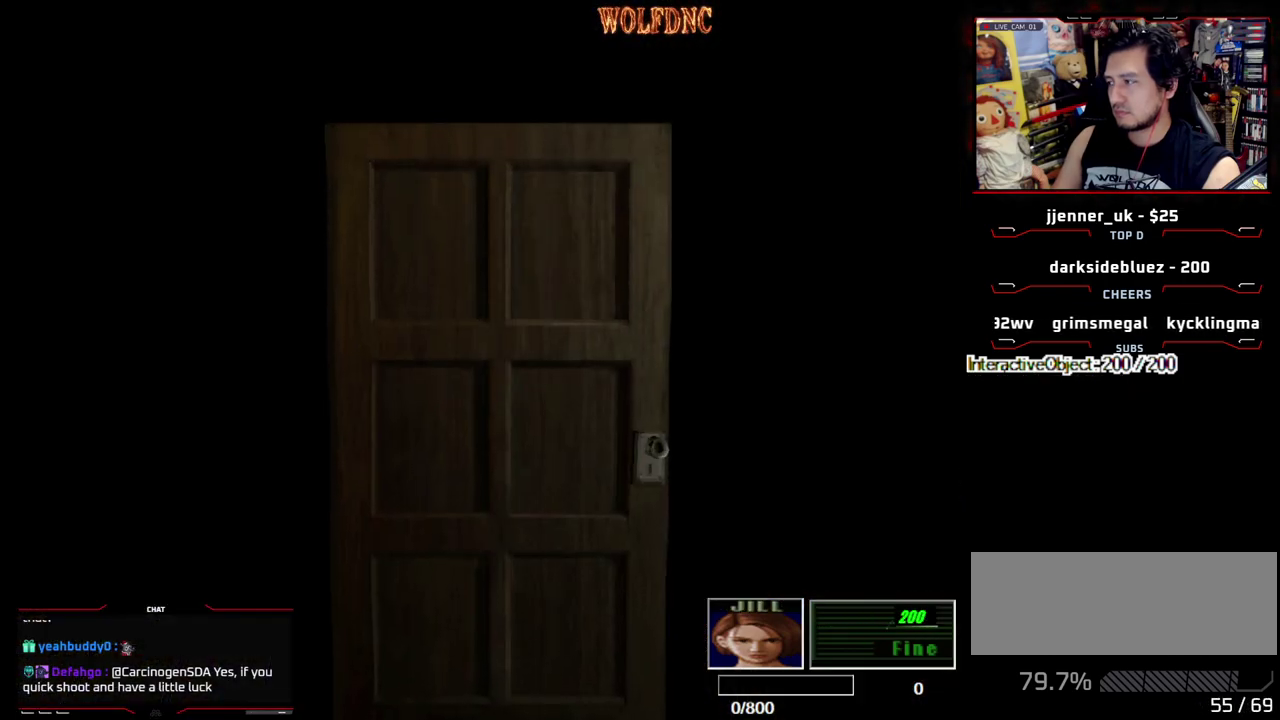
{"buttons": ["DPAD_UP"], "events": [[100, "SELECT", "down"], [150, "SELECT", "up"]]}
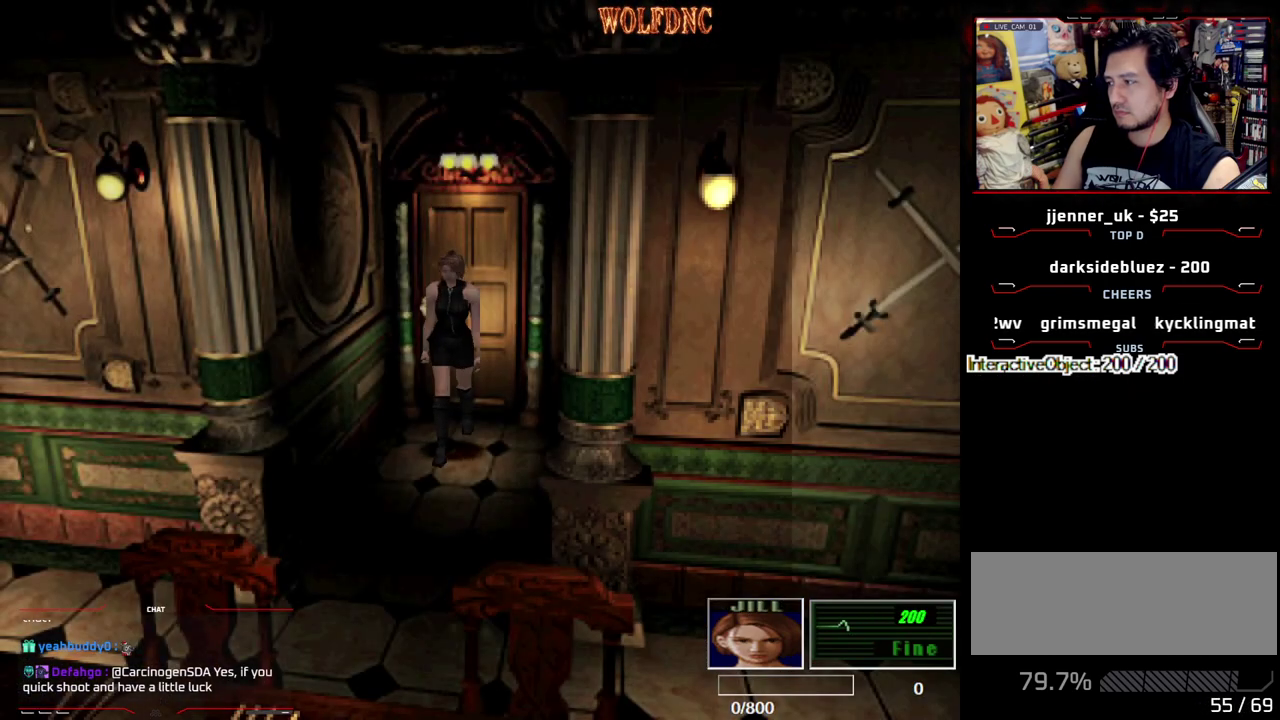
{"buttons": ["SQUARE", "DPAD_UP"], "events": [[400, "SQUARE", "down"]]}
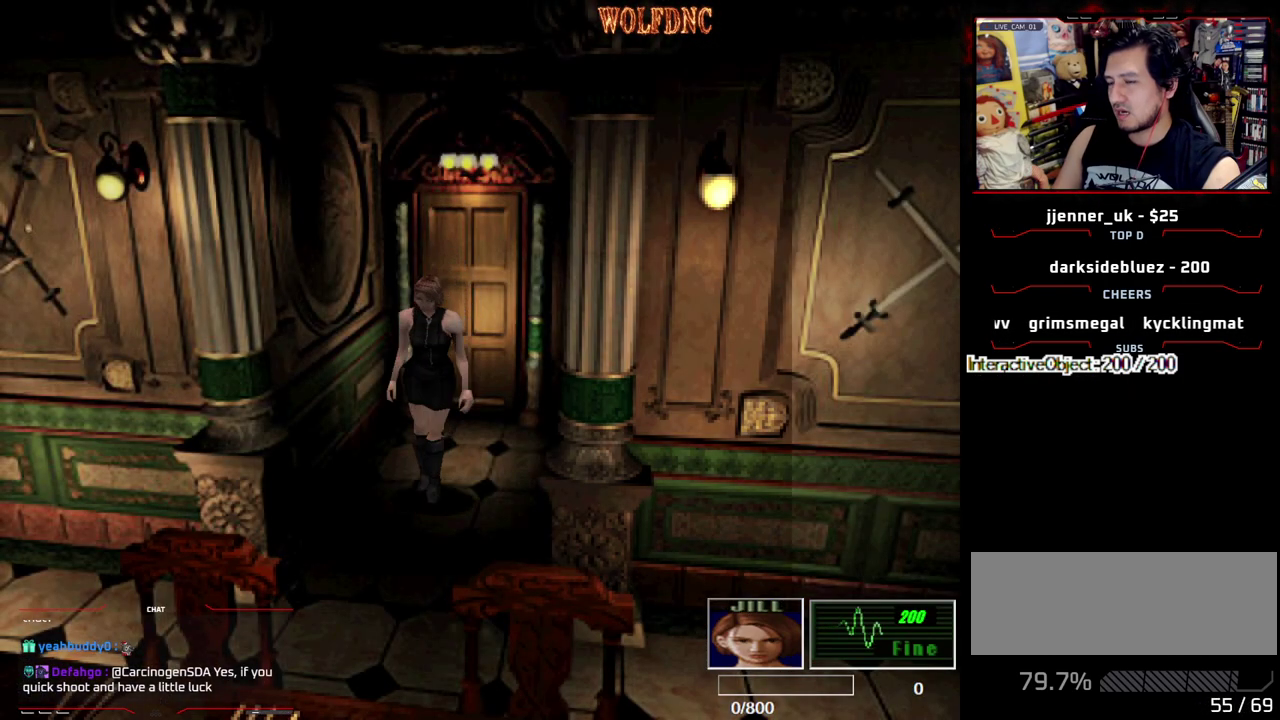
{"buttons": ["SQUARE", "DPAD_UP", "DPAD_LEFT"], "events": [[217, "DPAD_LEFT", "down"]]}
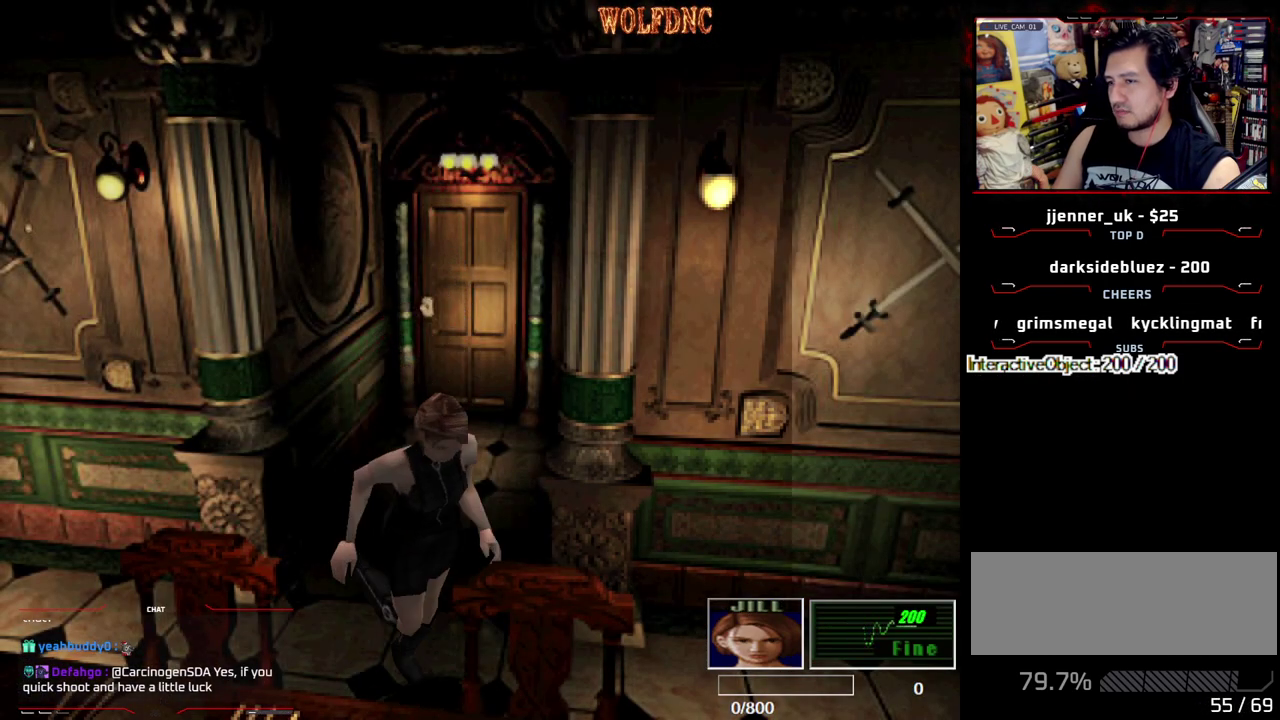
{"buttons": ["SQUARE", "DPAD_UP"], "events": [[333, "DPAD_LEFT", "up"]]}
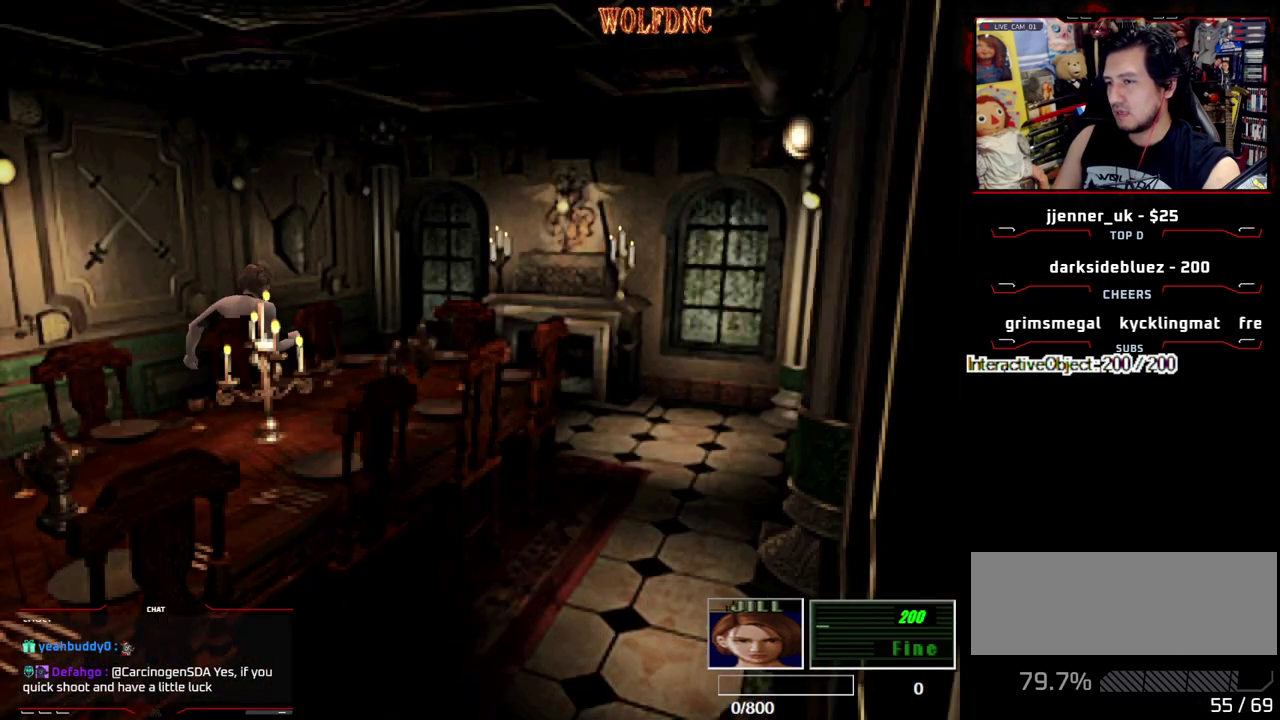
{"buttons": ["SQUARE", "DPAD_UP", "DPAD_RIGHT"], "events": [[383, "DPAD_RIGHT", "down"]]}
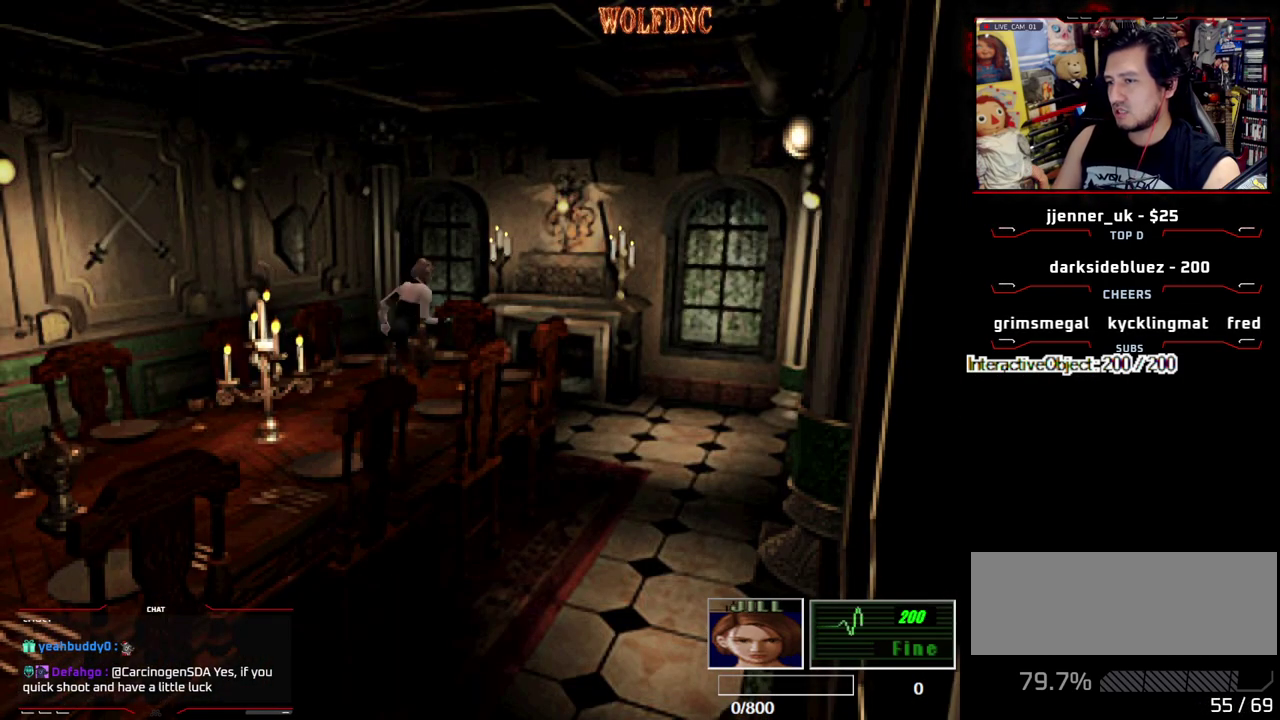
{"buttons": ["DPAD_RIGHT"], "events": [[400, "DPAD_UP", "up"], [450, "SQUARE", "up"]]}
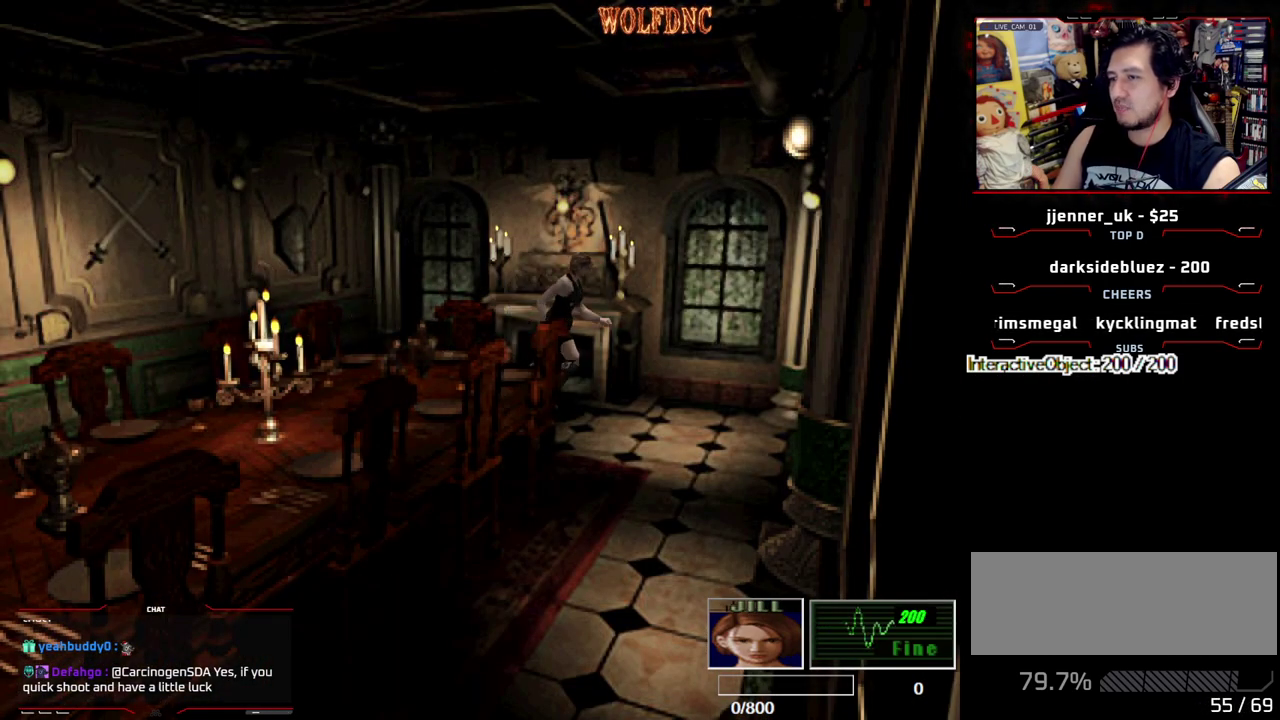
{"buttons": ["DPAD_DOWN"], "events": [[183, "DPAD_DOWN", "down"], [283, "DPAD_RIGHT", "up"]]}
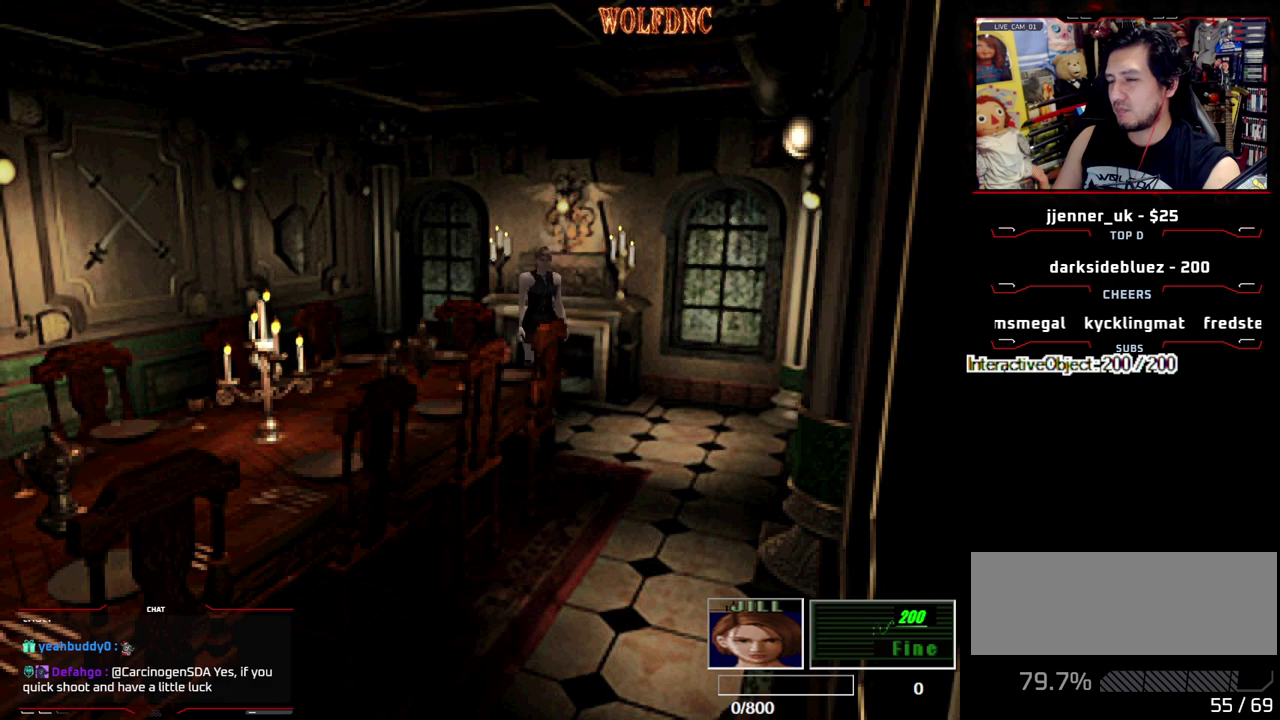
{"buttons": ["DPAD_DOWN", "DPAD_RIGHT"], "events": [[300, "DPAD_RIGHT", "down"]]}
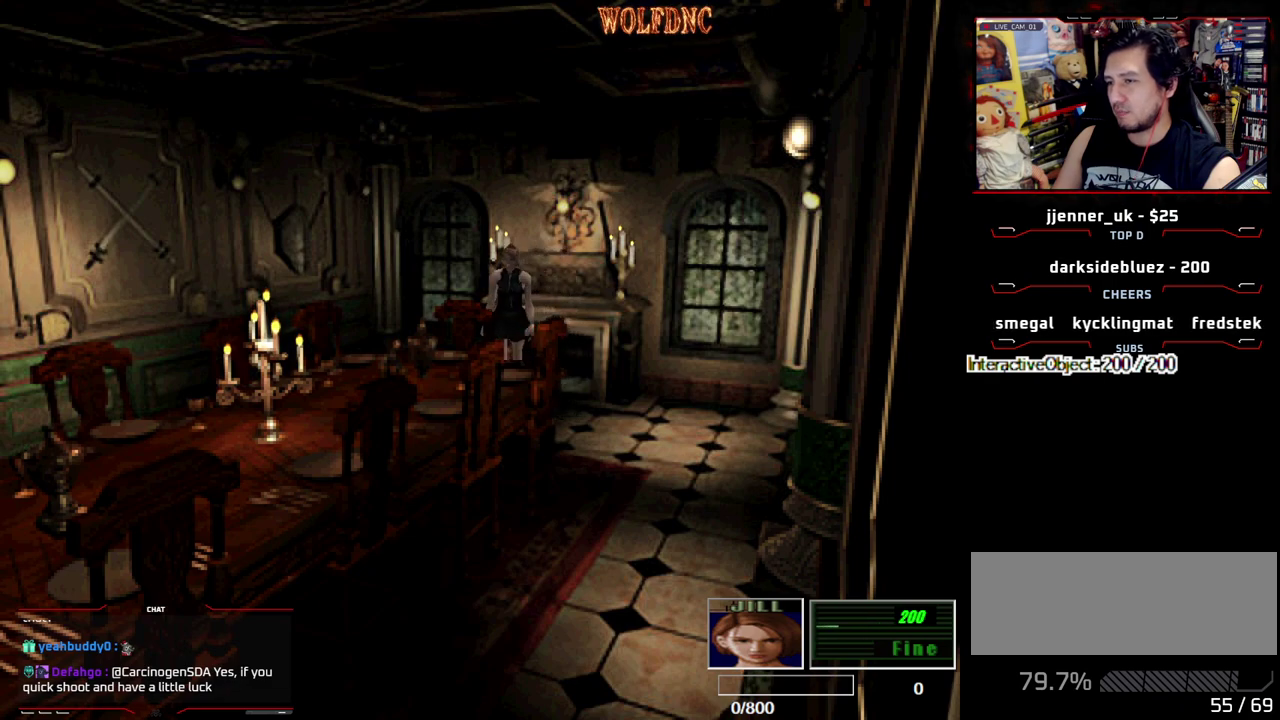
{"buttons": [], "events": [[133, "DPAD_RIGHT", "up"], [317, "DPAD_DOWN", "up"]]}